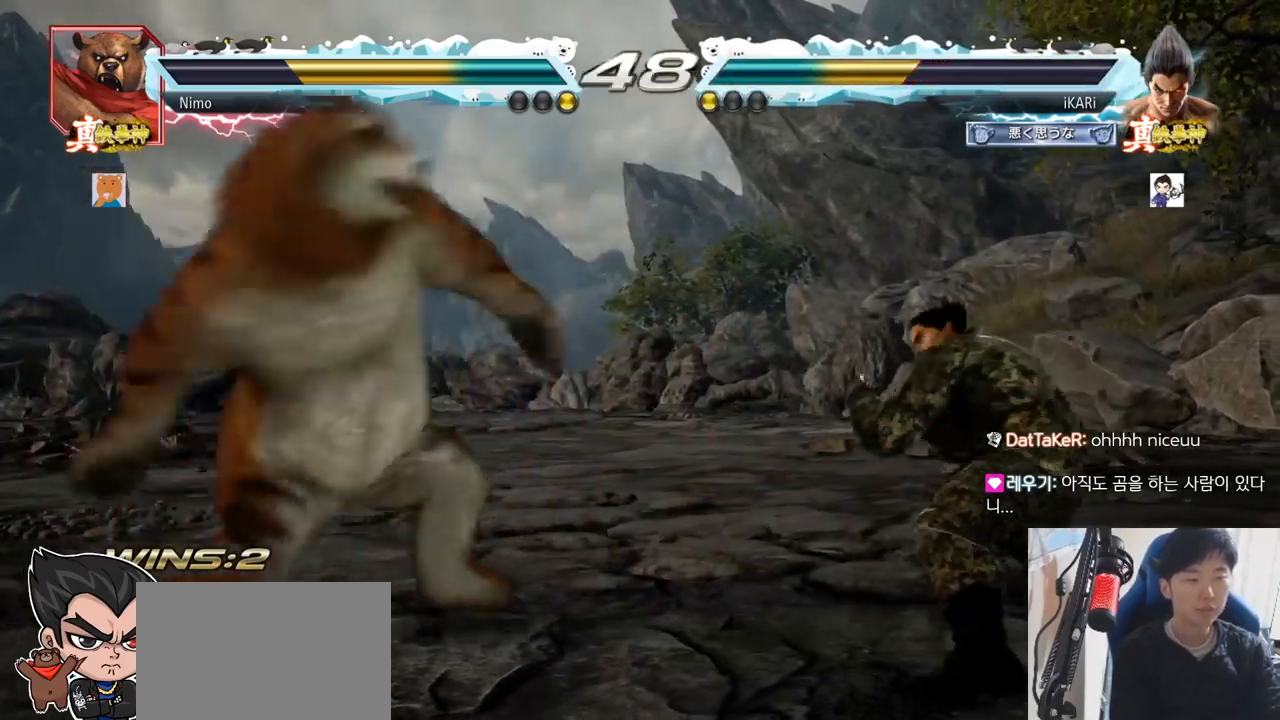
Gameplay with a controller (arcade stick); each line is a JSON object with the inputs held at the frame after it. "events" lists button and stick changes between this image and that frame as [ms after this image, input, new state], when the widget could be followed in between. Not read: L3 R3.
{"buttons": [], "left_stick": "center", "events": [[317, "left_stick", "down"], [334, "TRIANGLE", "down"], [367, "TRIANGLE", "up"], [400, "left_stick", "center"]]}
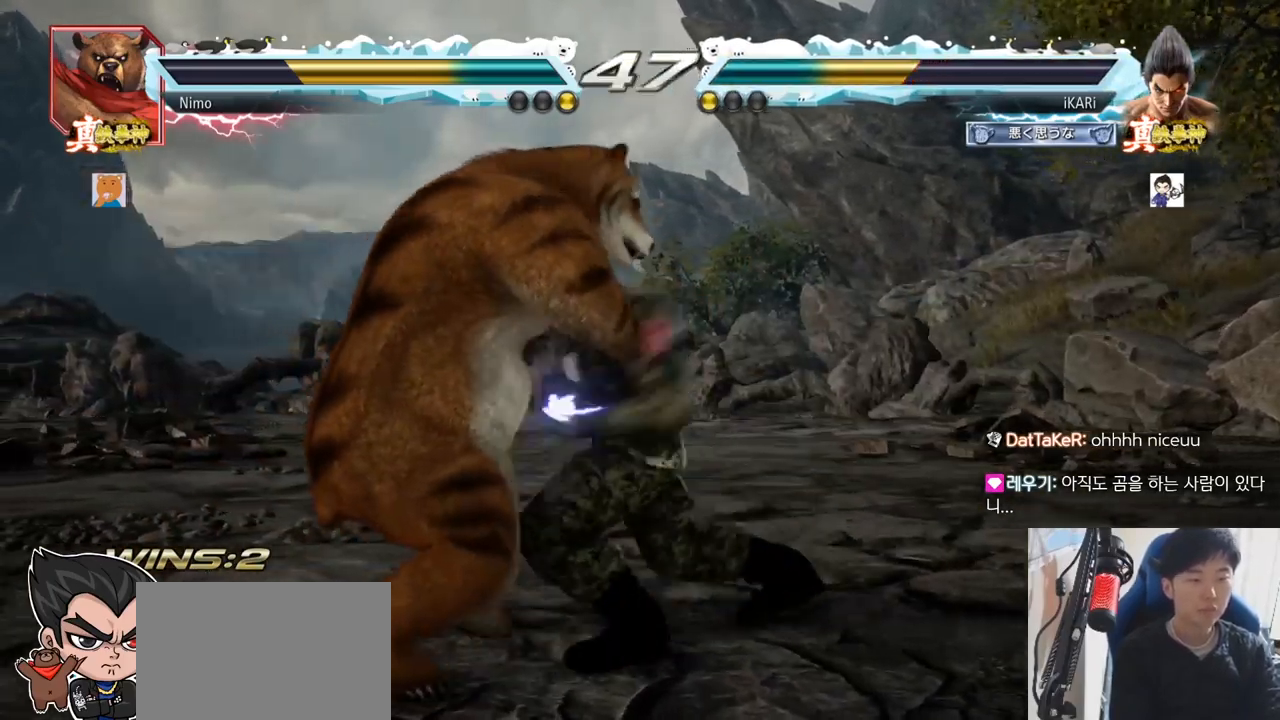
{"buttons": [], "left_stick": "left", "events": [[484, "left_stick", "left"]]}
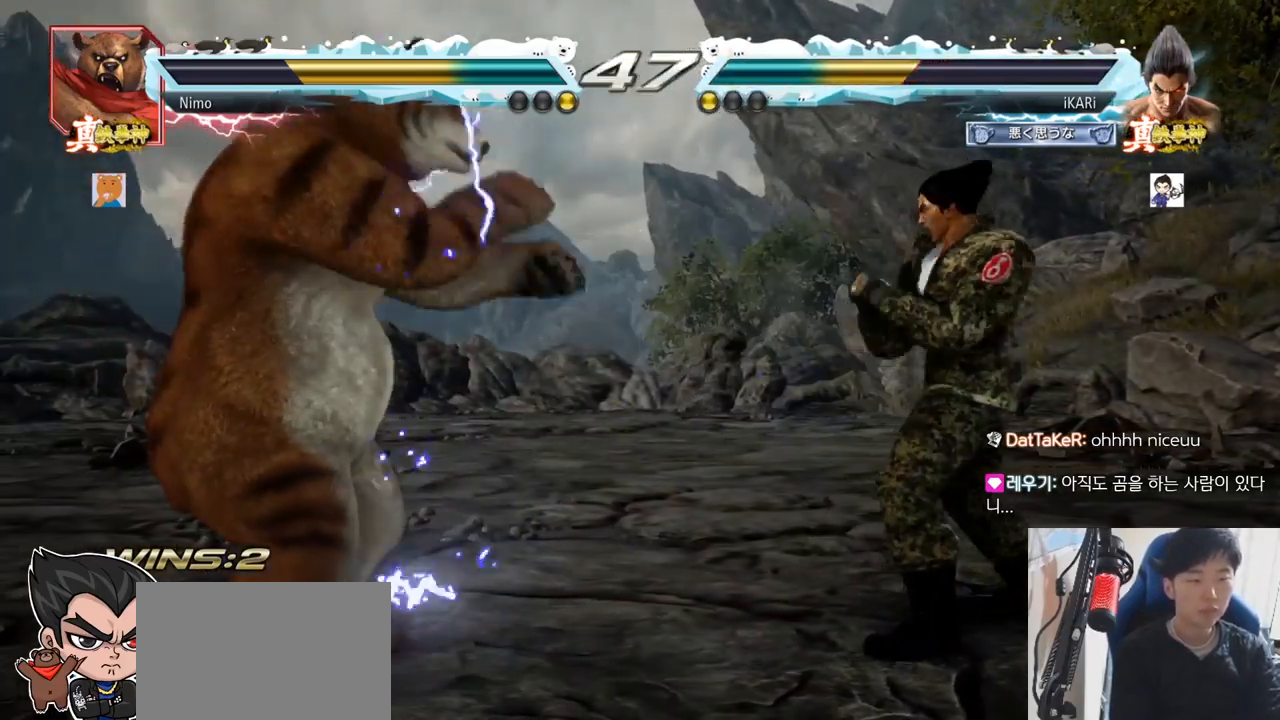
{"buttons": [], "left_stick": "left"}
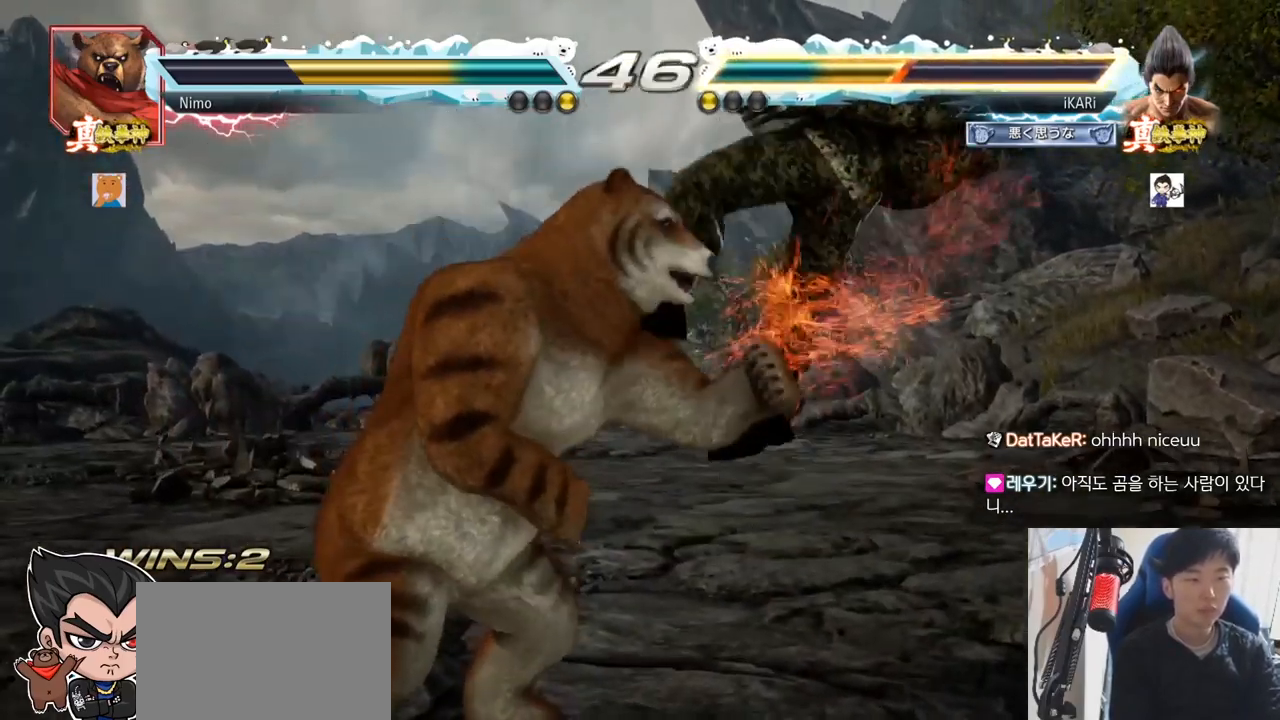
{"buttons": [], "left_stick": "center", "events": [[100, "left_stick", "center"]]}
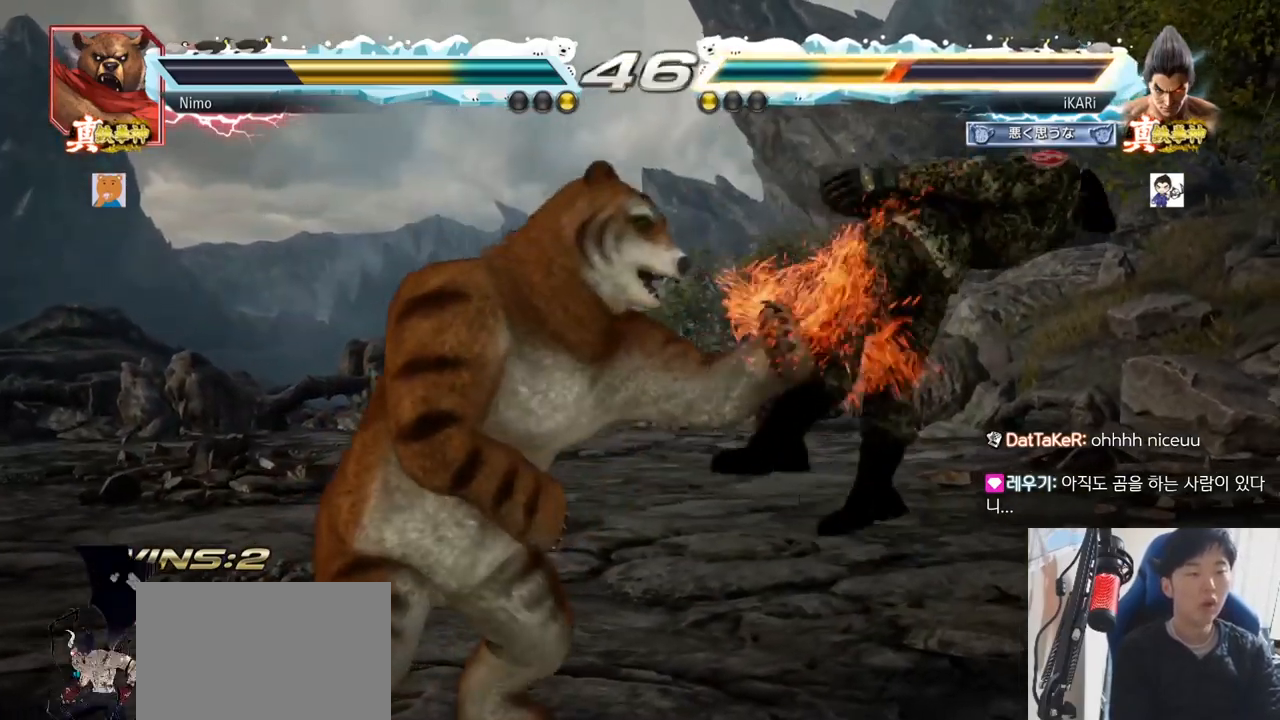
{"buttons": [], "left_stick": "center", "events": []}
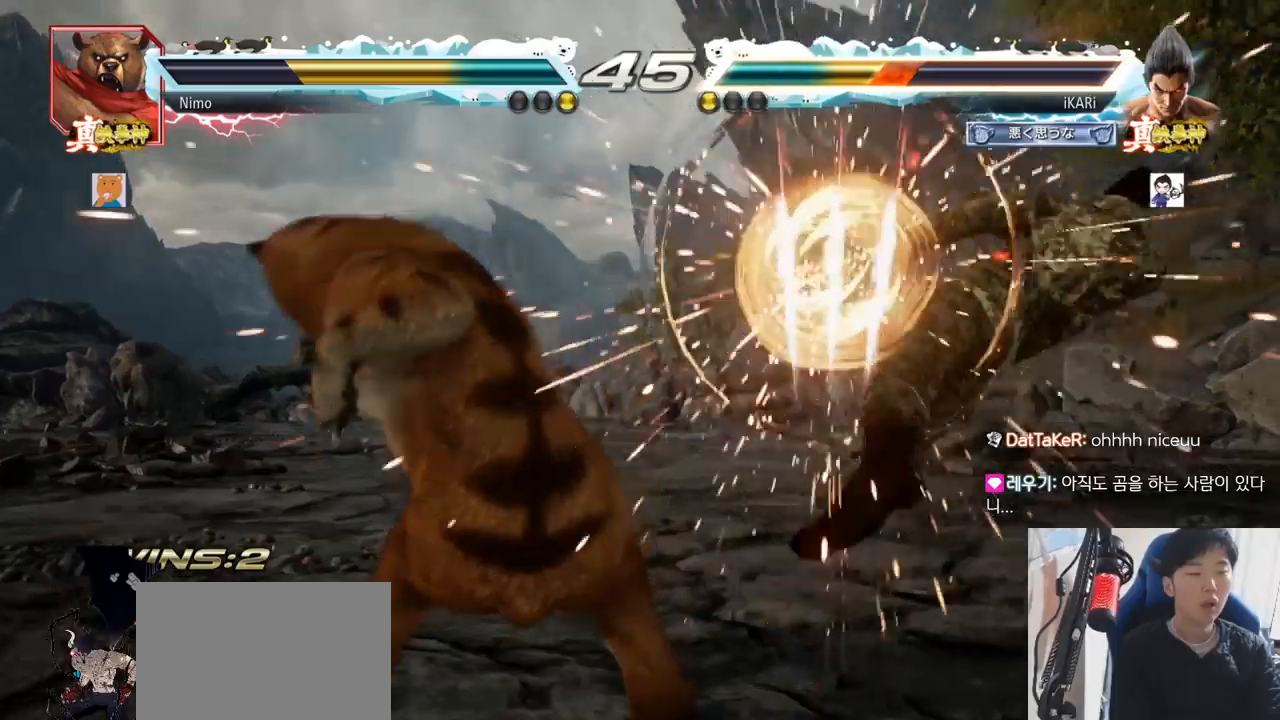
{"buttons": ["TRIANGLE"], "left_stick": "center", "events": [[500, "TRIANGLE", "down"]]}
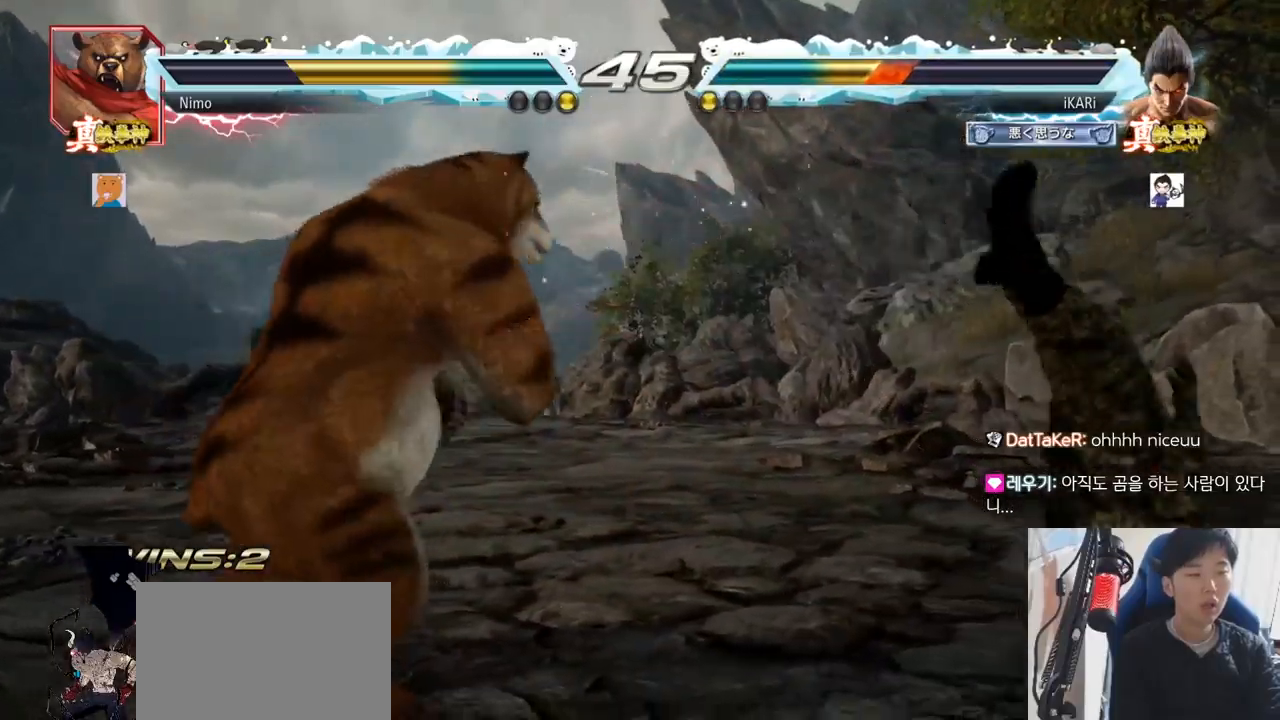
{"buttons": ["TRIANGLE"], "left_stick": "center", "events": [[34, "SQUARE", "down"], [50, "SQUARE", "up"], [67, "TRIANGLE", "up"], [117, "TRIANGLE", "down"], [134, "SQUARE", "down"], [200, "SQUARE", "up"], [217, "TRIANGLE", "up"], [301, "SQUARE", "down"], [384, "TRIANGLE", "down"], [401, "SQUARE", "up"], [434, "SQUARE", "down"], [501, "SQUARE", "up"]]}
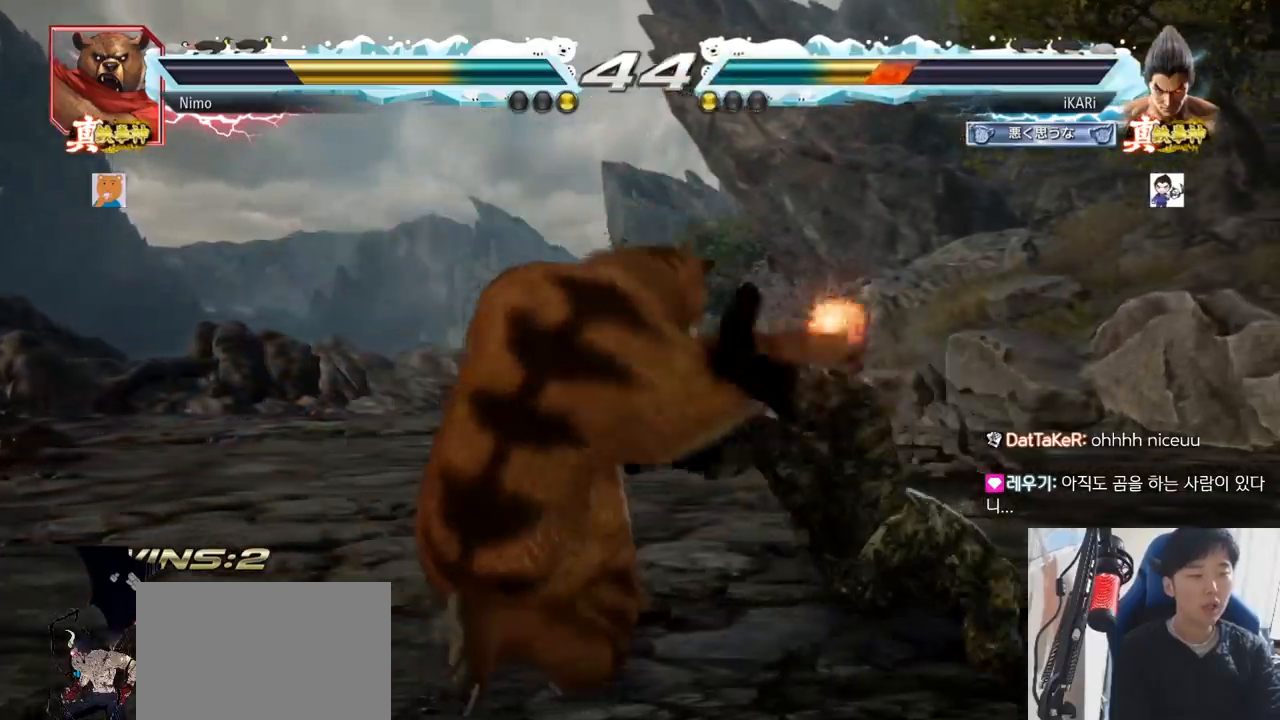
{"buttons": ["TRIANGLE"], "left_stick": "center", "events": [[50, "SQUARE", "down"], [50, "TRIANGLE", "up"], [100, "TRIANGLE", "down"], [117, "SQUARE", "up"], [167, "TRIANGLE", "up"], [183, "SQUARE", "down"], [200, "TRIANGLE", "down"], [217, "SQUARE", "up"], [300, "SQUARE", "down"], [350, "SQUARE", "up"], [400, "TRIANGLE", "up"], [417, "SQUARE", "down"], [433, "TRIANGLE", "down"], [484, "SQUARE", "up"]]}
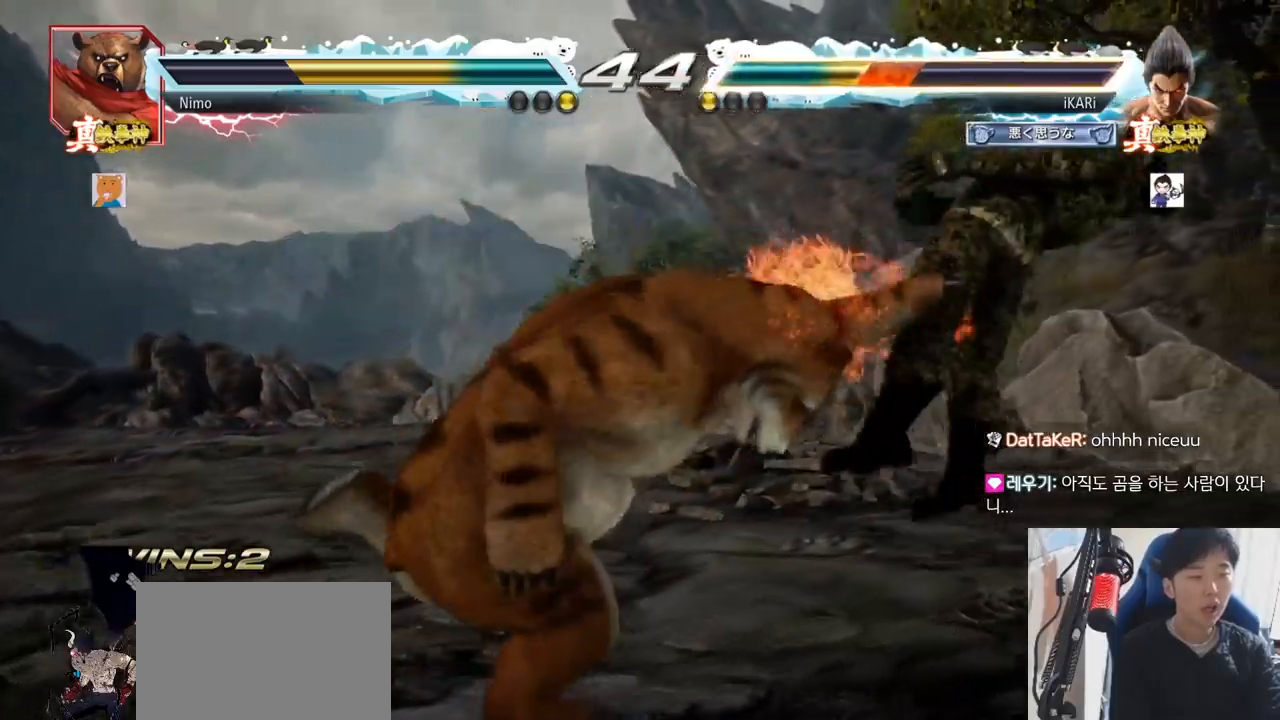
{"buttons": ["SQUARE", "TRIANGLE"], "left_stick": "center", "events": [[50, "TRIANGLE", "up"], [67, "SQUARE", "down"], [84, "SQUARE", "up"], [134, "TRIANGLE", "down"], [167, "SQUARE", "down"], [250, "SQUARE", "up"], [250, "TRIANGLE", "up"], [301, "TRIANGLE", "down"], [351, "SQUARE", "down"], [384, "TRIANGLE", "up"], [417, "TRIANGLE", "down"], [434, "SQUARE", "up"], [501, "SQUARE", "down"]]}
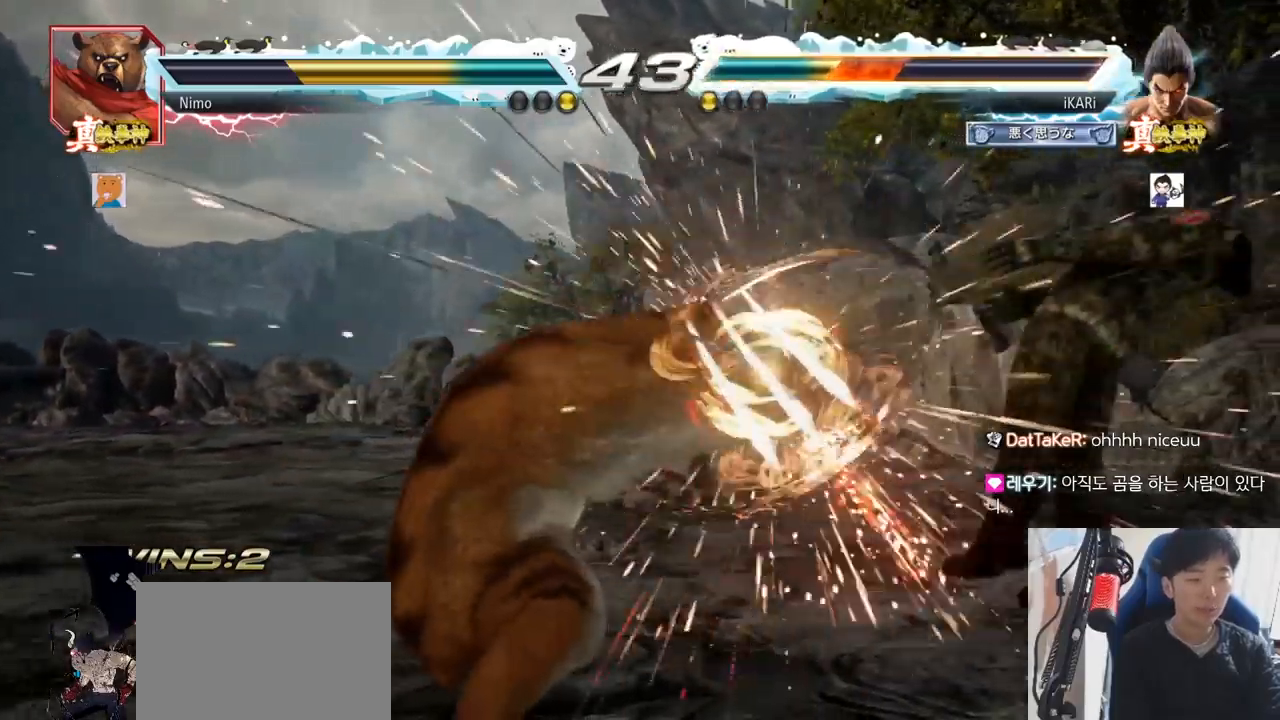
{"buttons": [], "left_stick": "center", "events": [[50, "TRIANGLE", "up"], [83, "SQUARE", "up"]]}
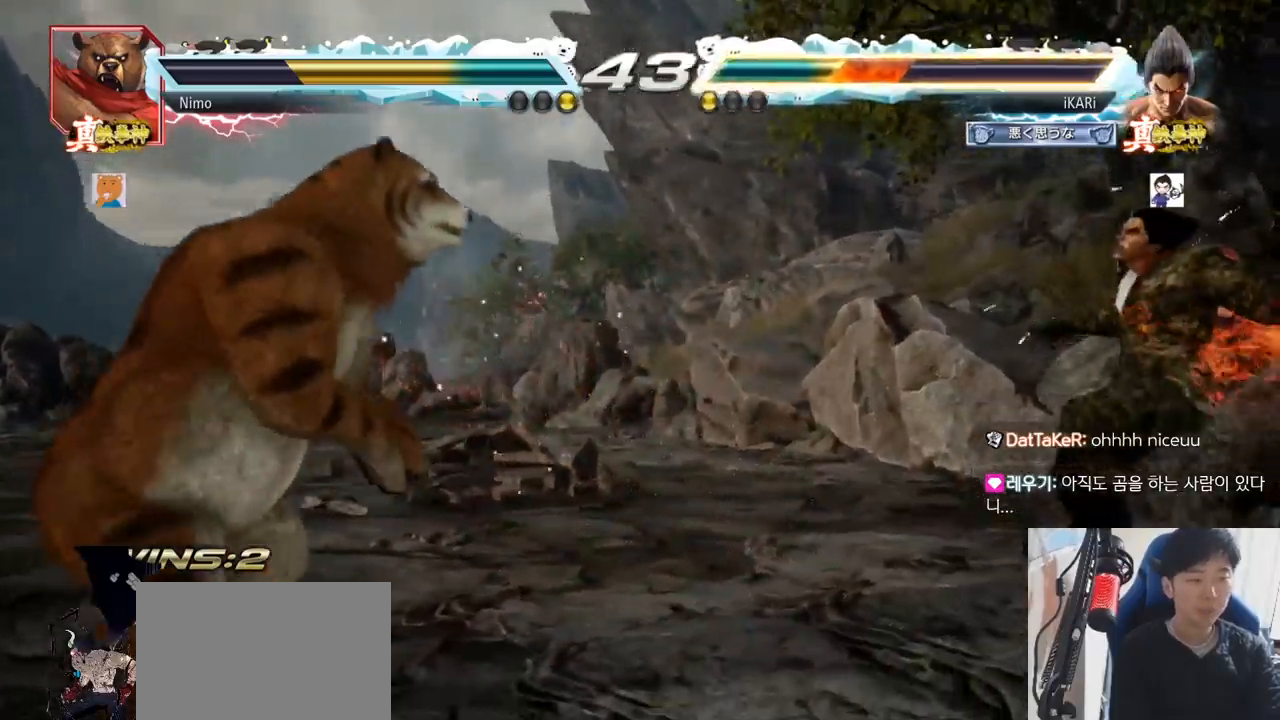
{"buttons": ["TRIANGLE"], "left_stick": "center", "events": [[351, "TRIANGLE", "down"], [401, "SQUARE", "down"], [417, "TRIANGLE", "up"], [467, "SQUARE", "up"], [501, "TRIANGLE", "down"]]}
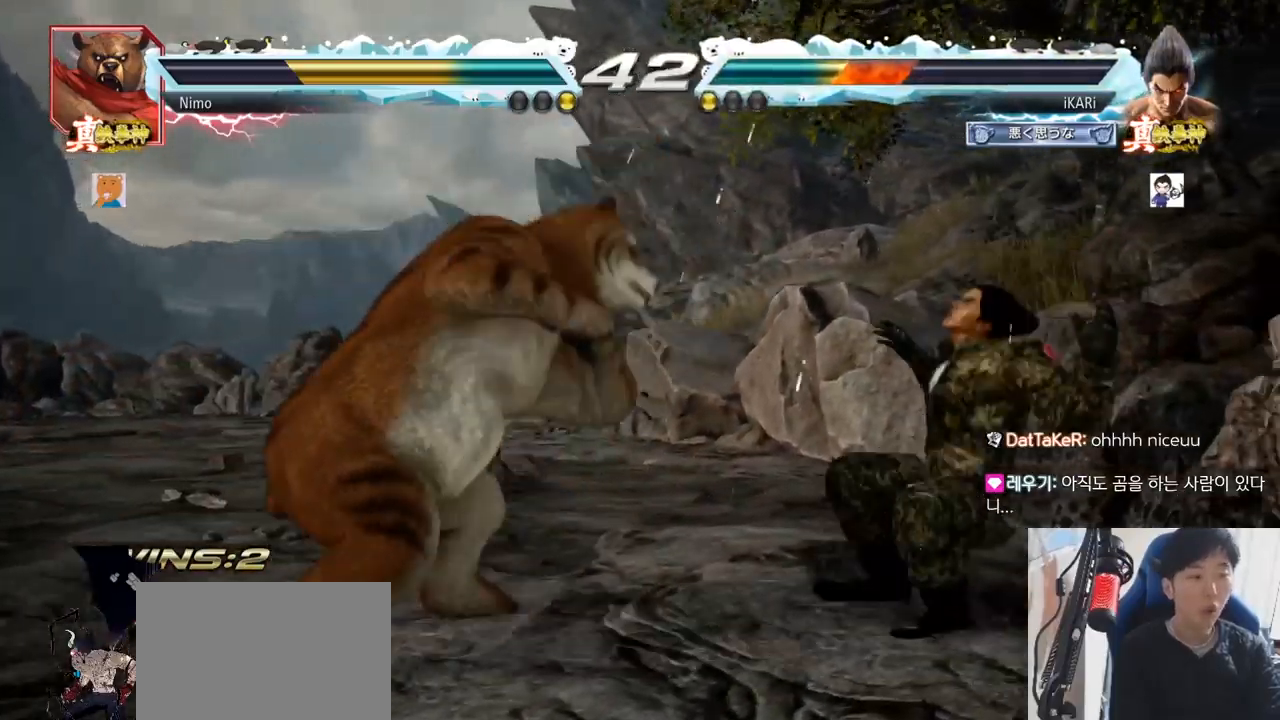
{"buttons": [], "left_stick": "center", "events": [[16, "SQUARE", "down"], [83, "SQUARE", "up"], [100, "TRIANGLE", "up"], [133, "SQUARE", "down"], [167, "TRIANGLE", "down"], [183, "SQUARE", "up"], [233, "SQUARE", "down"], [300, "SQUARE", "up"], [300, "TRIANGLE", "up"]]}
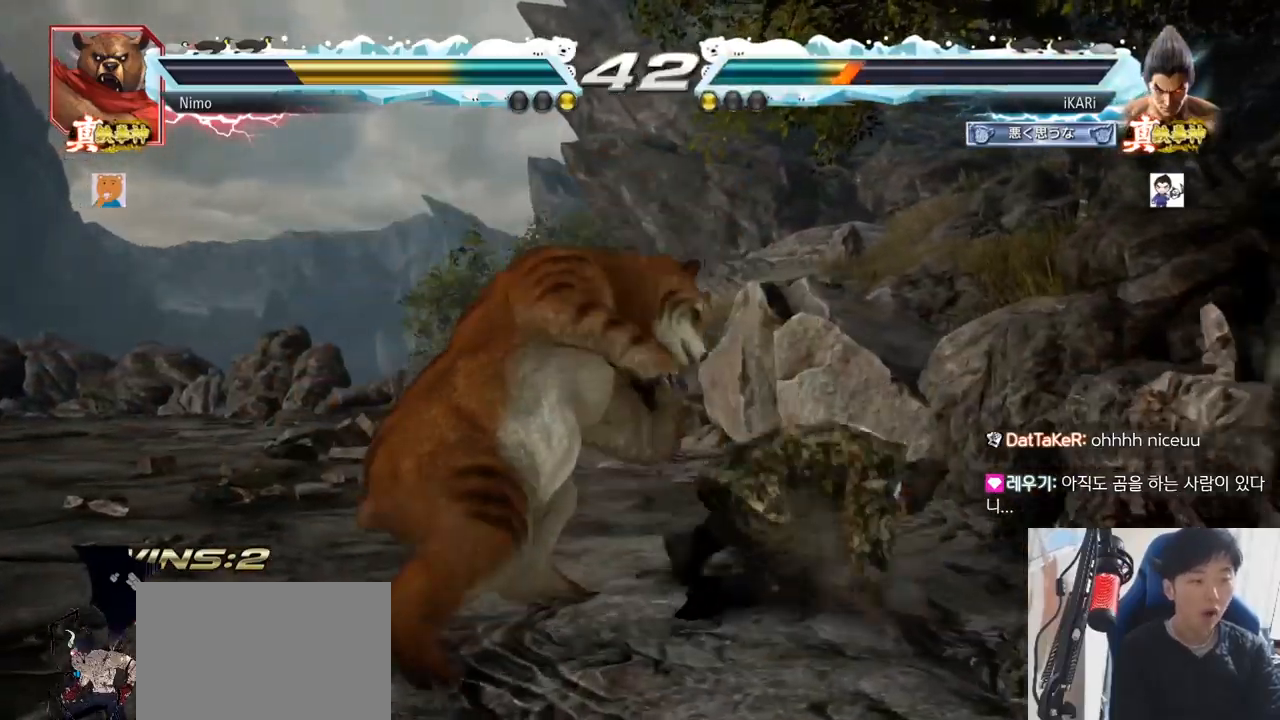
{"buttons": [], "left_stick": "right", "events": [[150, "left_stick", "right"], [200, "left_stick", "center"], [250, "left_stick", "right"]]}
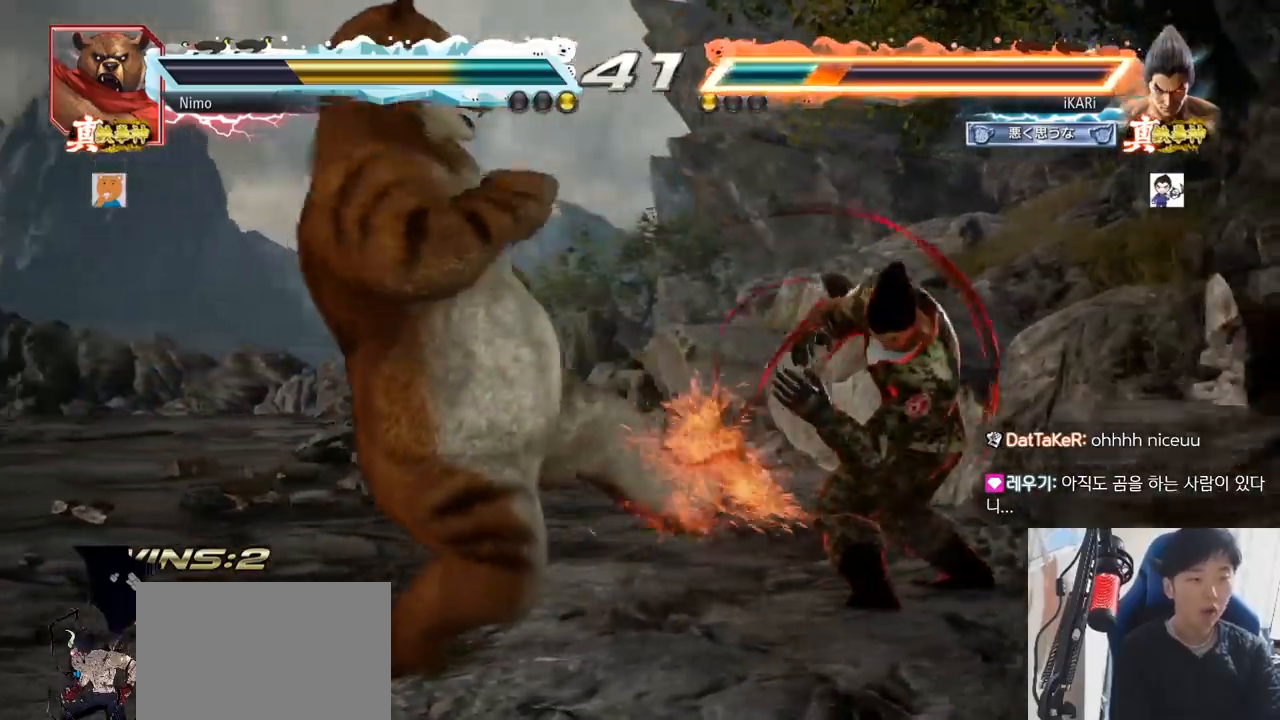
{"buttons": [], "left_stick": "center", "events": [[66, "left_stick", "center"], [367, "left_stick", "up"], [500, "left_stick", "center"]]}
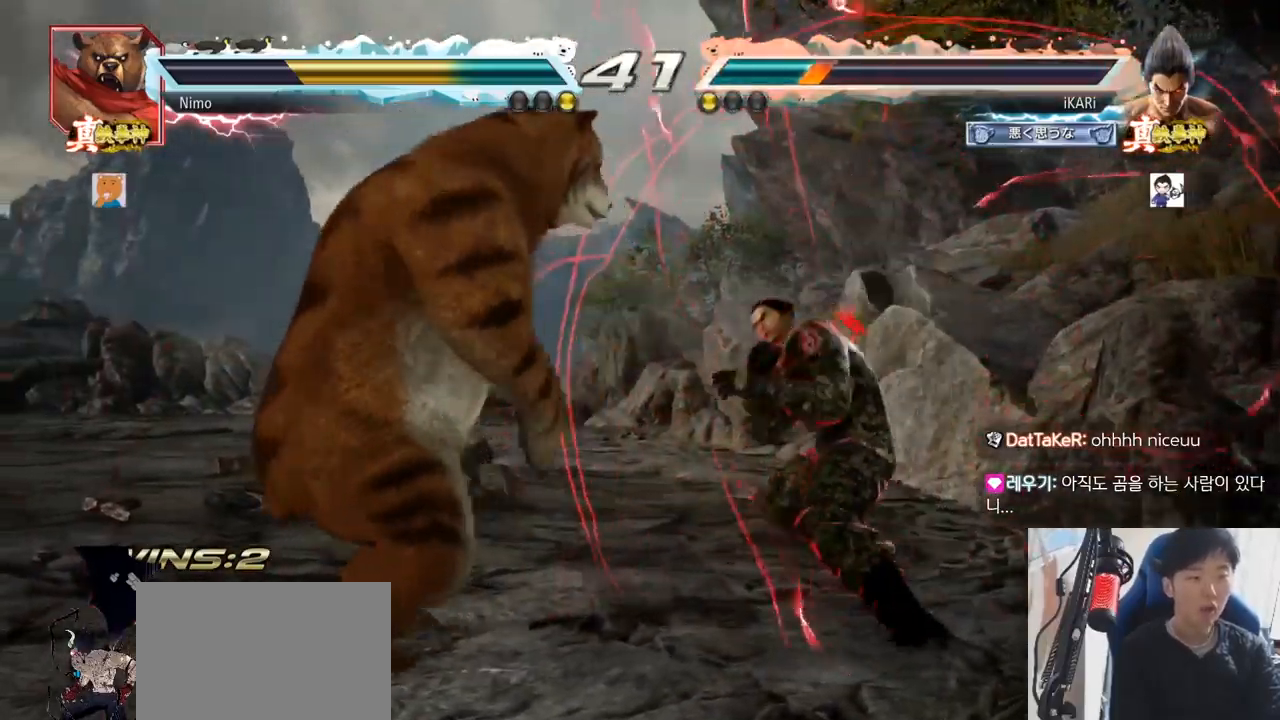
{"buttons": ["CIRCLE", "SQUARE"], "left_stick": "up"}
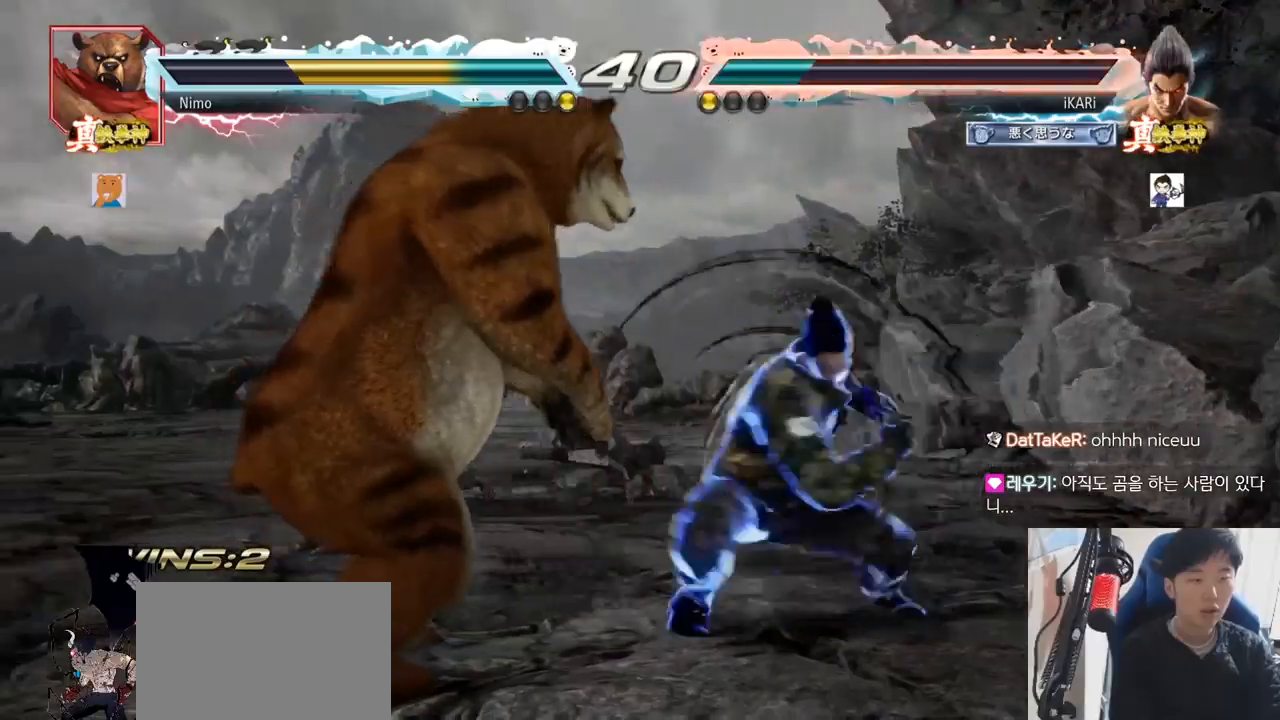
{"buttons": [], "left_stick": "center", "events": [[367, "left_stick", "center"], [433, "SQUARE", "up"], [467, "CIRCLE", "up"]]}